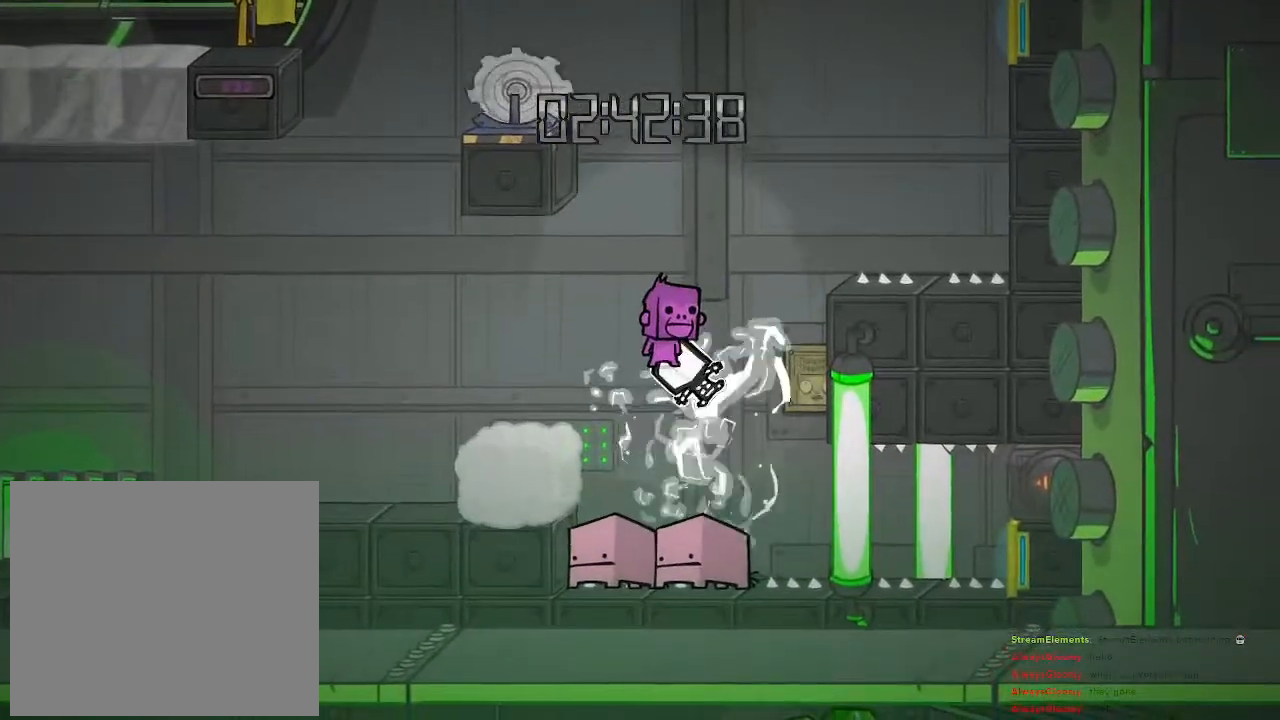
Gameplay with a controller (PlayStation layout); each line is a JSON object with the inputs held at the frame after it. "events" lists button and stick changes between this image and that frame as [ms after this image, input, new state], when the widget could be followed in between.
{"buttons": [], "left_stick": "center", "right_stick": "center", "events": [[217, "left_stick", "center"]]}
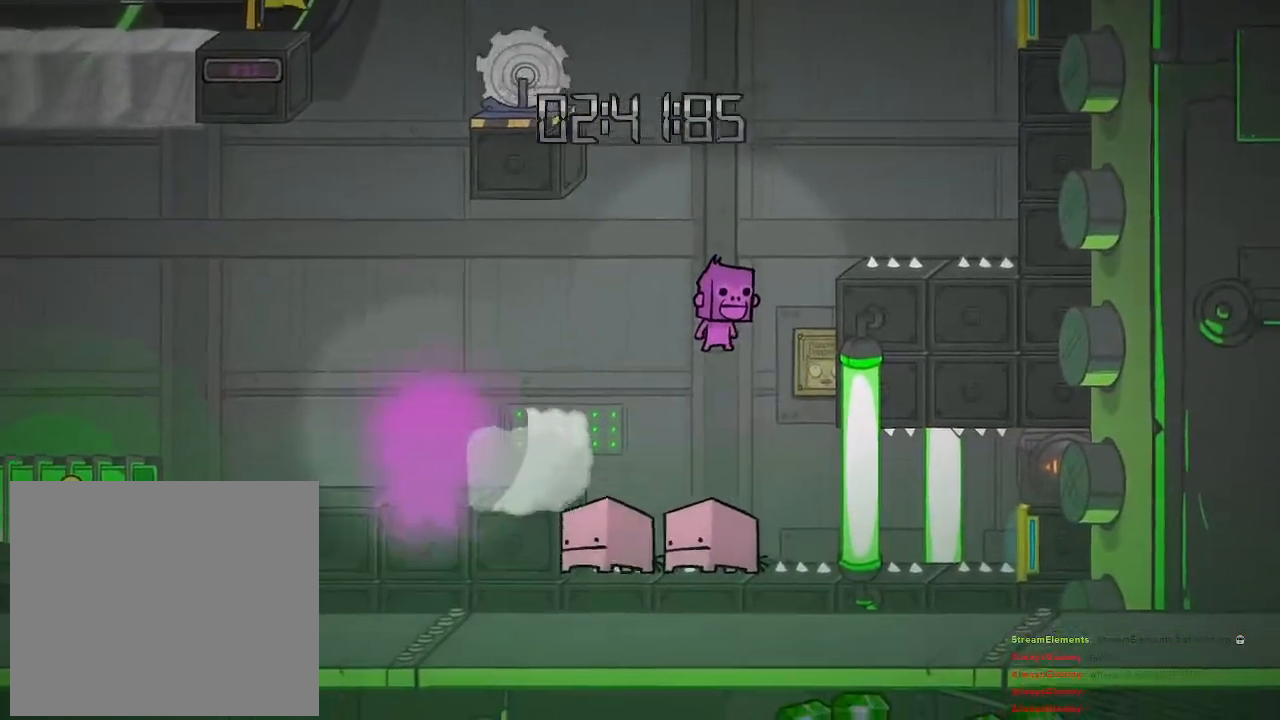
{"buttons": [], "left_stick": "center", "right_stick": "center", "events": []}
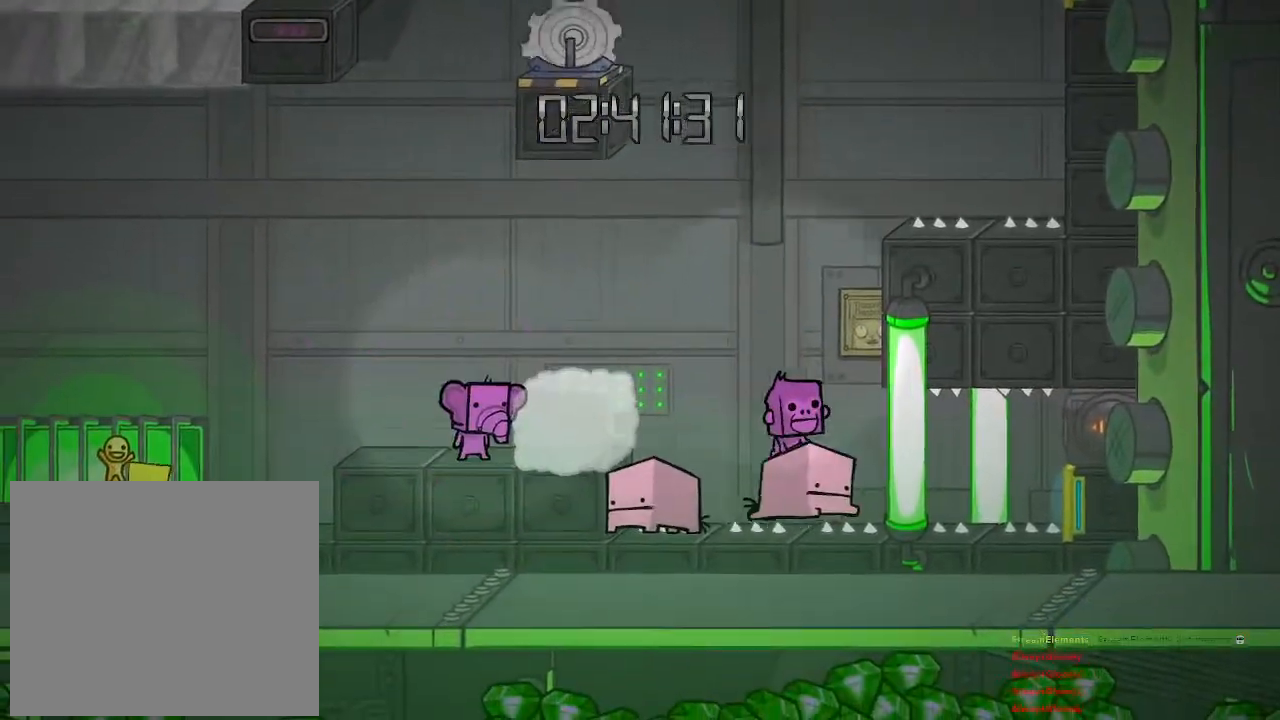
{"buttons": [], "left_stick": "right", "right_stick": "center", "events": [[267, "CROSS", "down"], [300, "left_stick", "right"], [433, "CROSS", "up"]]}
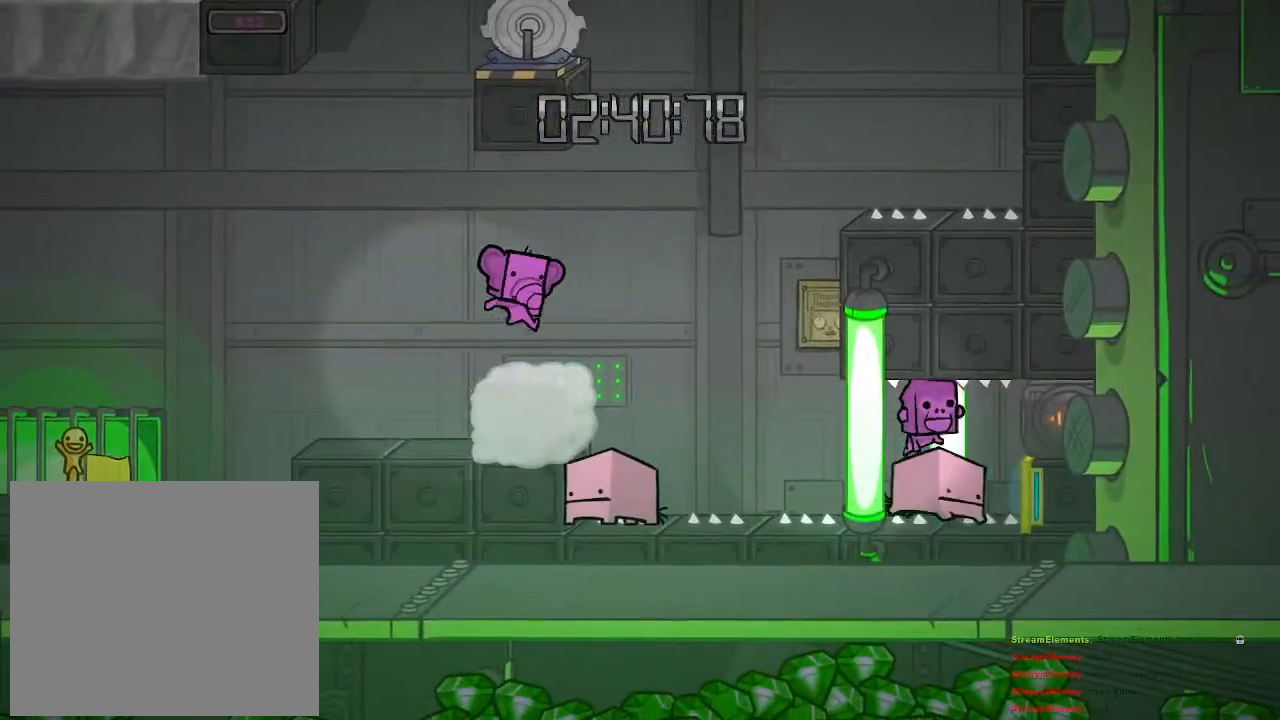
{"buttons": [], "left_stick": "center", "right_stick": "center", "events": [[50, "left_stick", "center"]]}
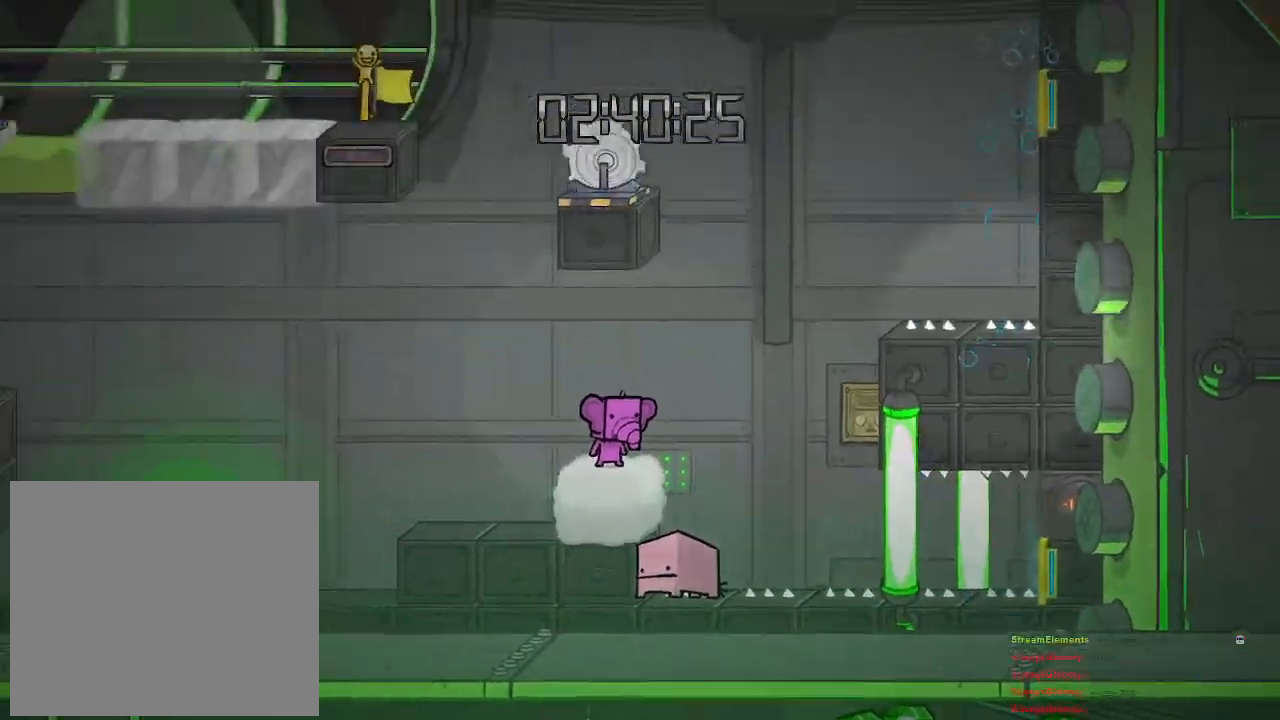
{"buttons": [], "left_stick": "center", "right_stick": "center", "events": []}
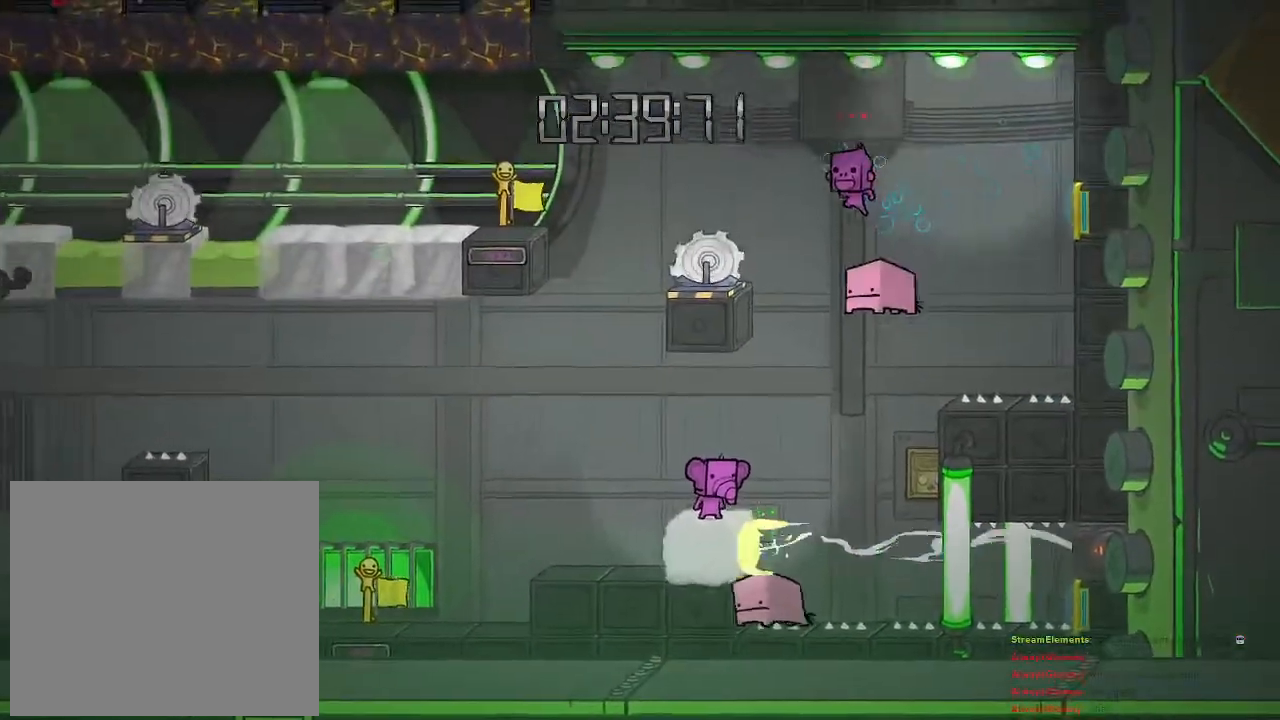
{"buttons": [], "left_stick": "center", "right_stick": "center", "events": []}
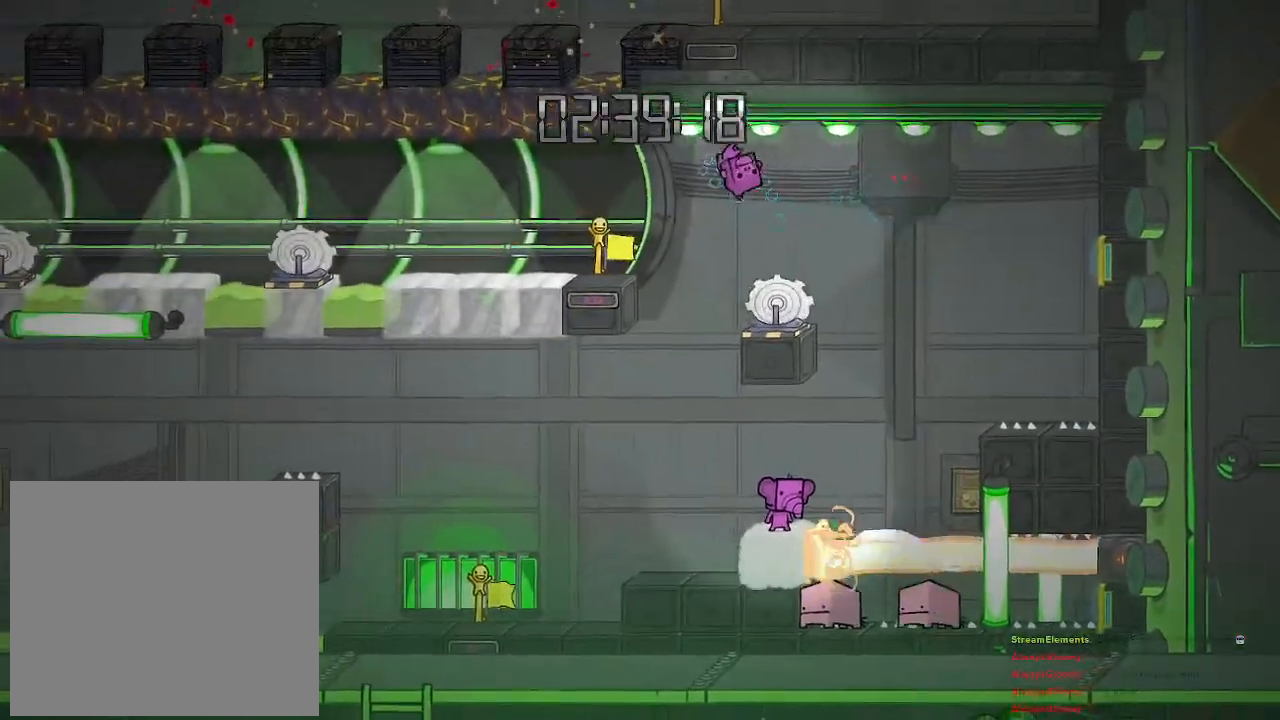
{"buttons": [], "left_stick": "center", "right_stick": "center", "events": []}
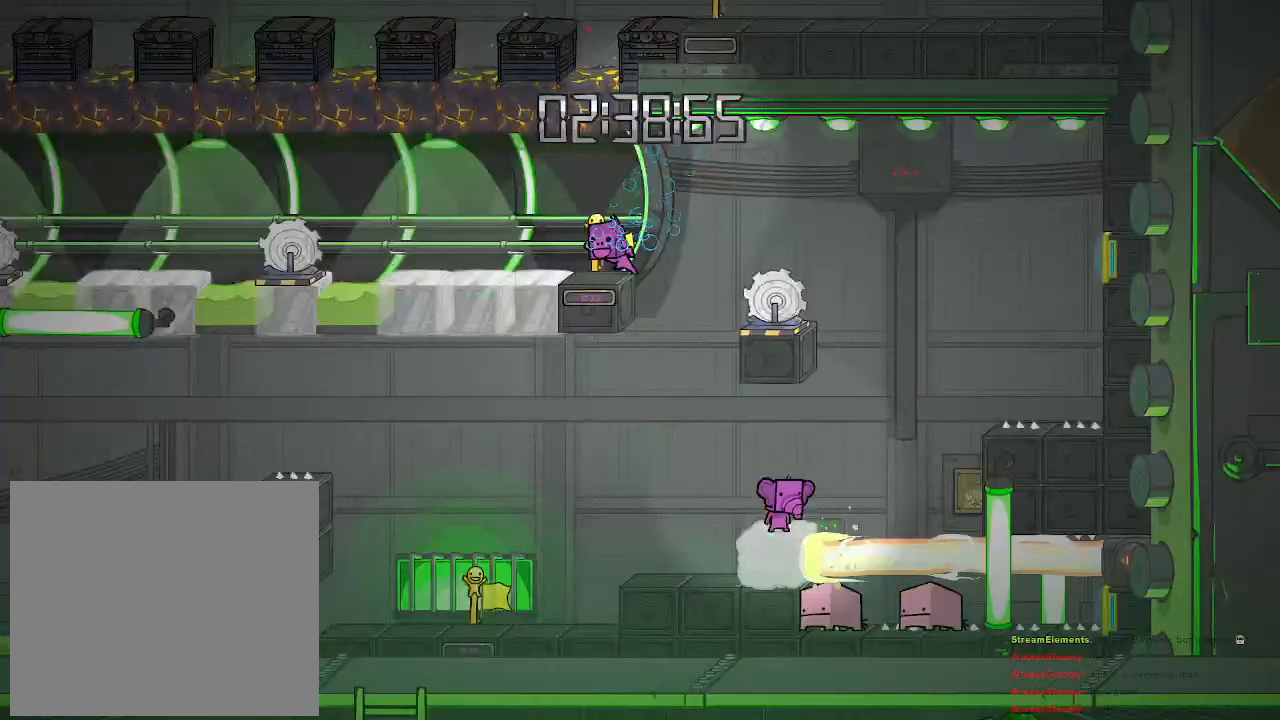
{"buttons": [], "left_stick": "right", "right_stick": "center", "events": [[433, "left_stick", "right"]]}
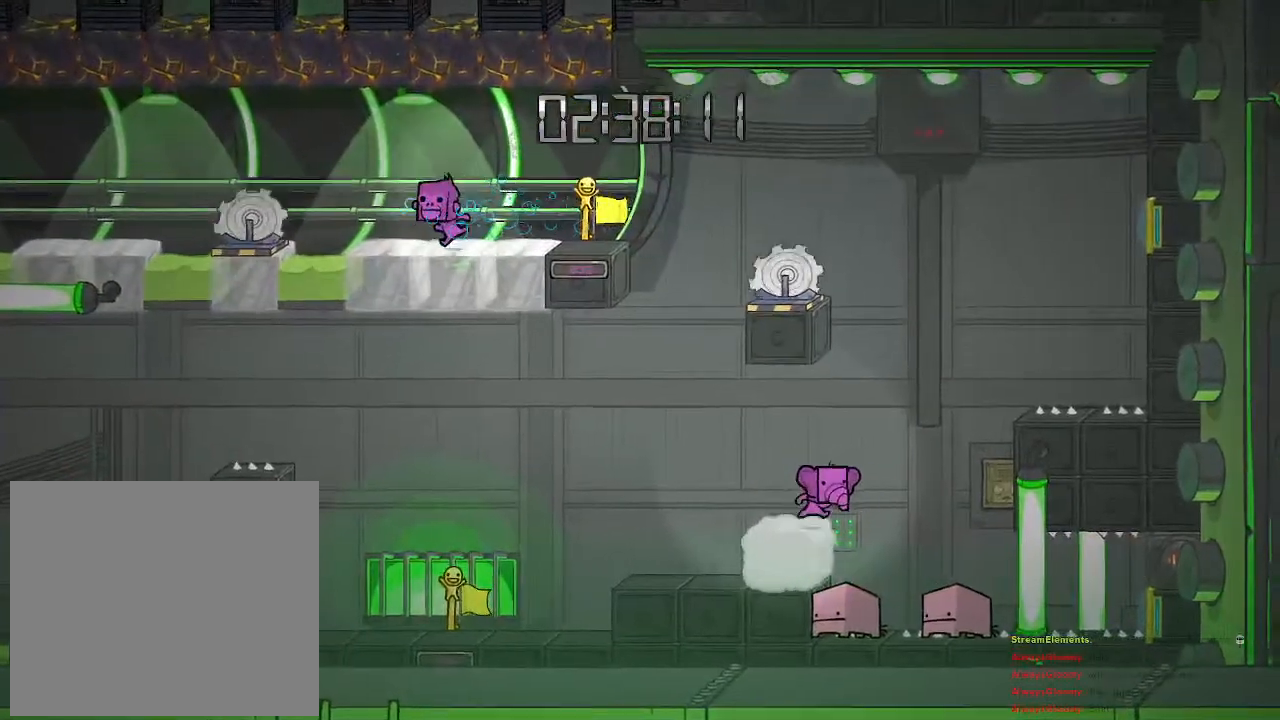
{"buttons": [], "left_stick": "center", "right_stick": "center", "events": [[167, "left_stick", "center"]]}
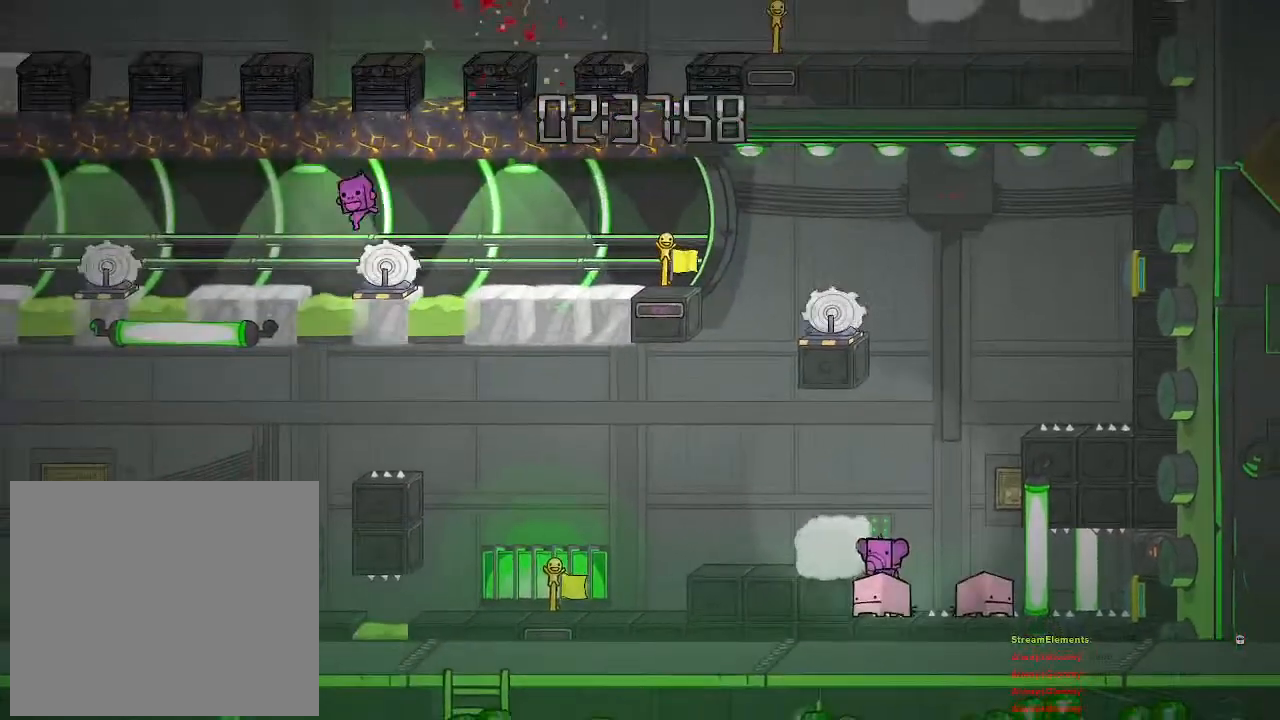
{"buttons": [], "left_stick": "left", "right_stick": "center", "events": [[267, "CROSS", "down"], [367, "left_stick", "left"], [483, "CROSS", "up"]]}
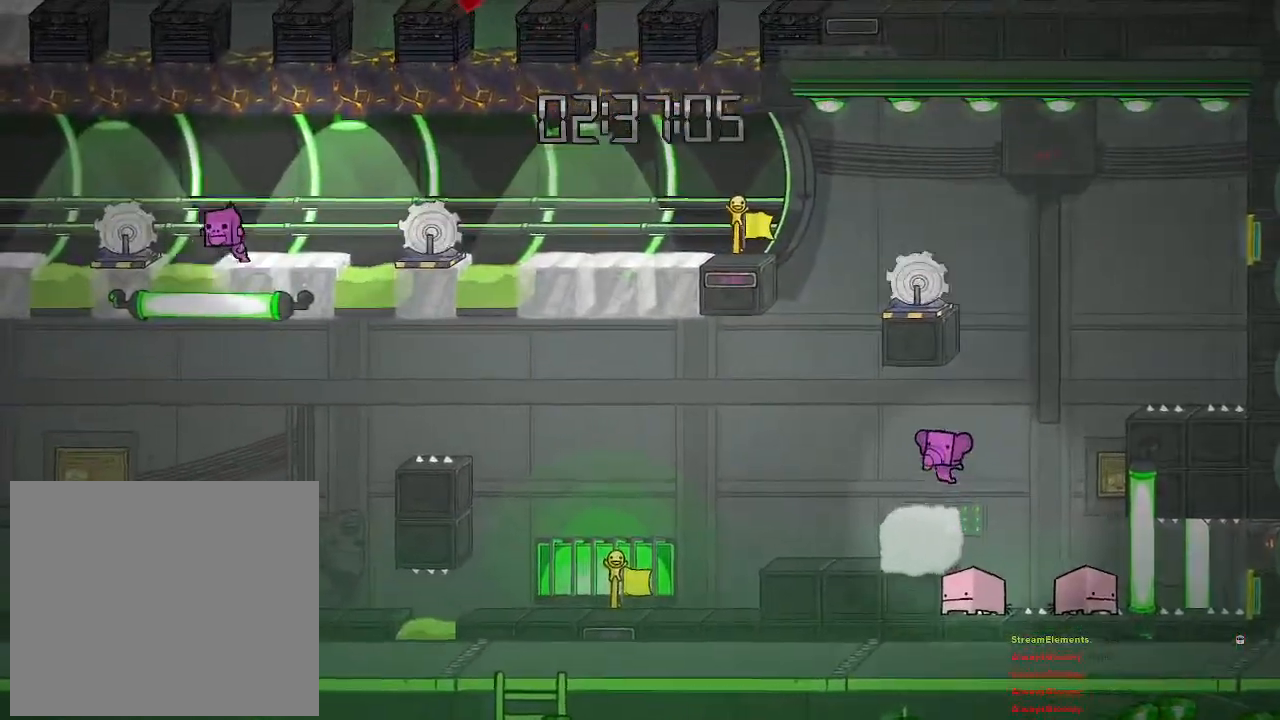
{"buttons": ["TRIANGLE"], "left_stick": "center", "right_stick": "center", "events": [[83, "left_stick", "center"], [133, "TRIANGLE", "down"]]}
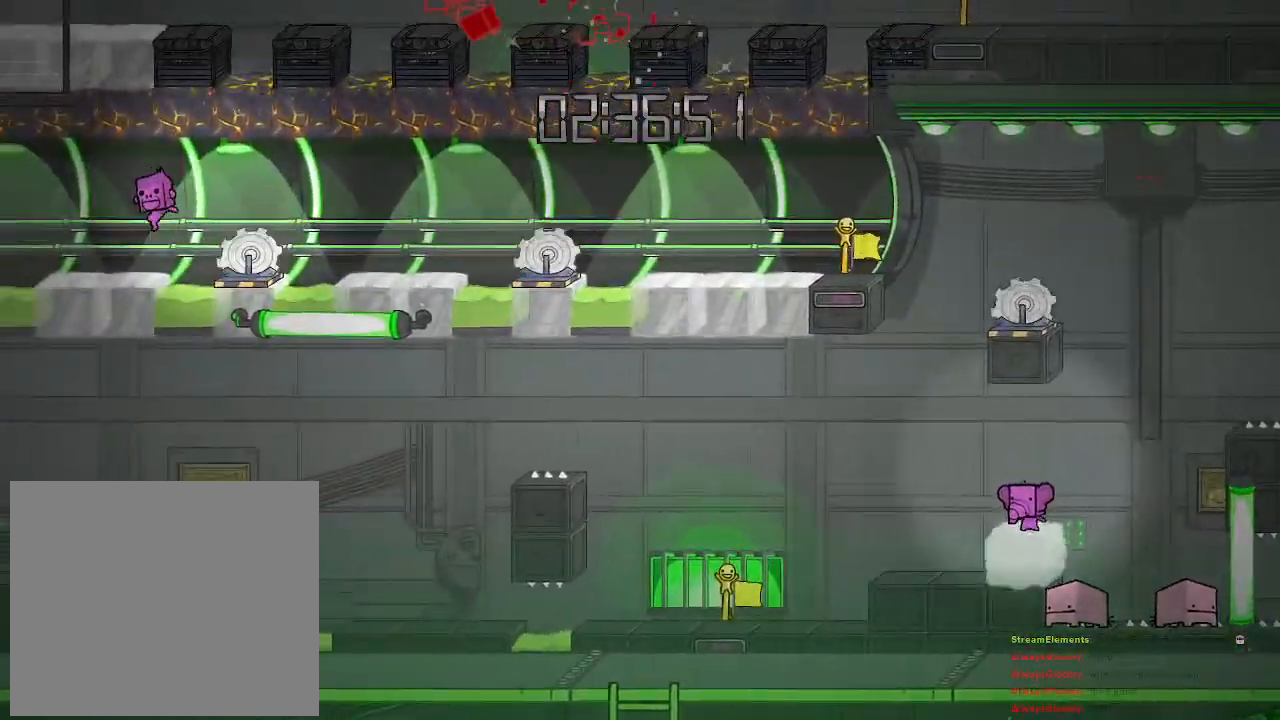
{"buttons": ["TRIANGLE"], "left_stick": "center", "right_stick": "center", "events": []}
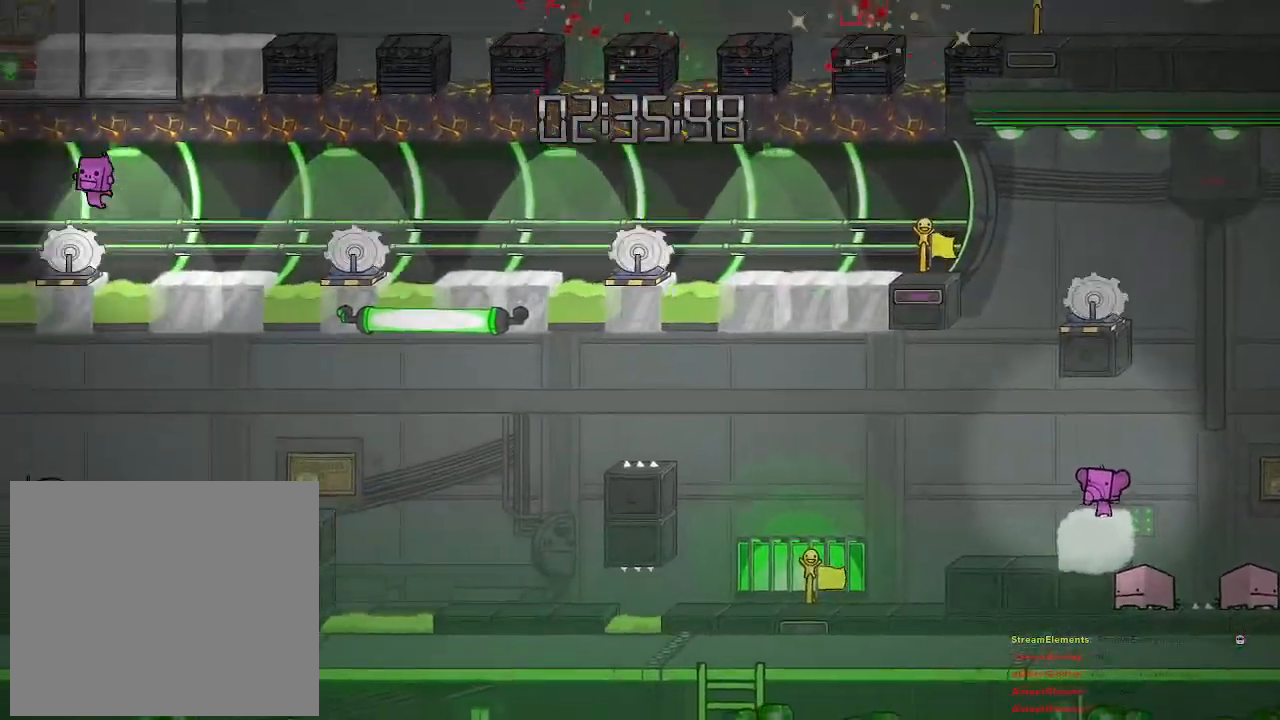
{"buttons": ["TRIANGLE"], "left_stick": "center", "right_stick": "center", "events": []}
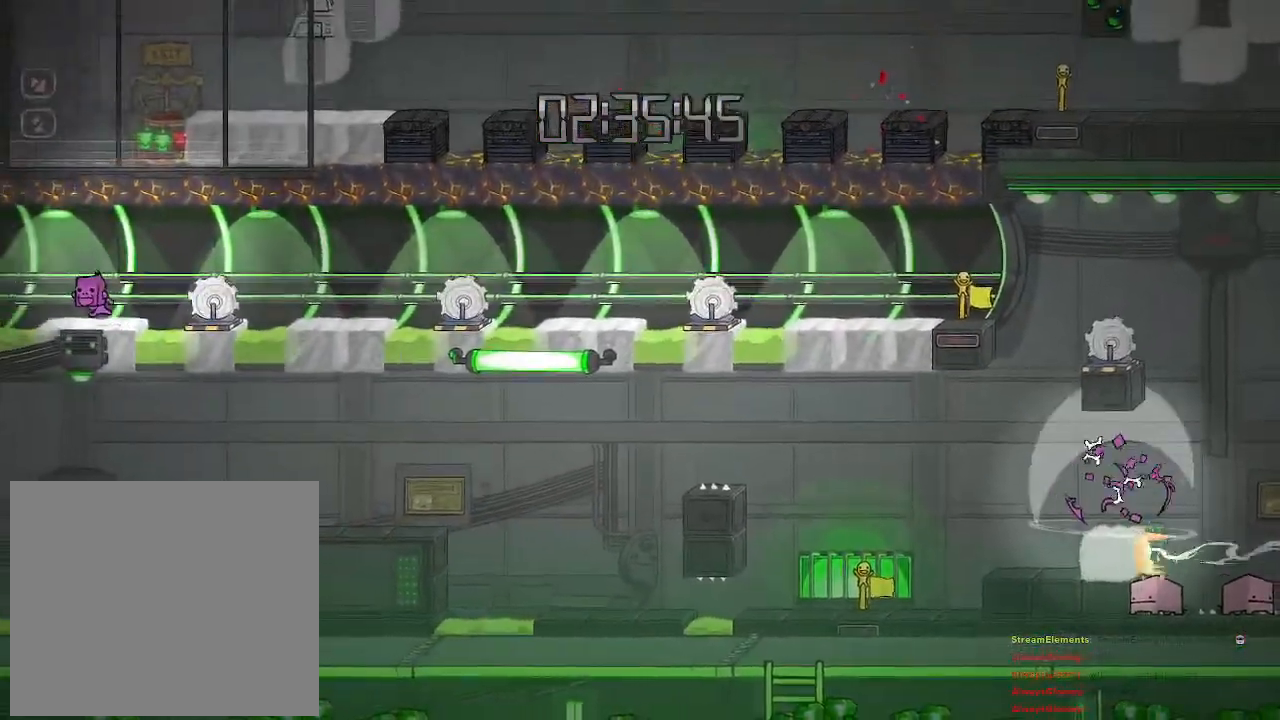
{"buttons": ["TRIANGLE"], "left_stick": "center", "right_stick": "center", "events": []}
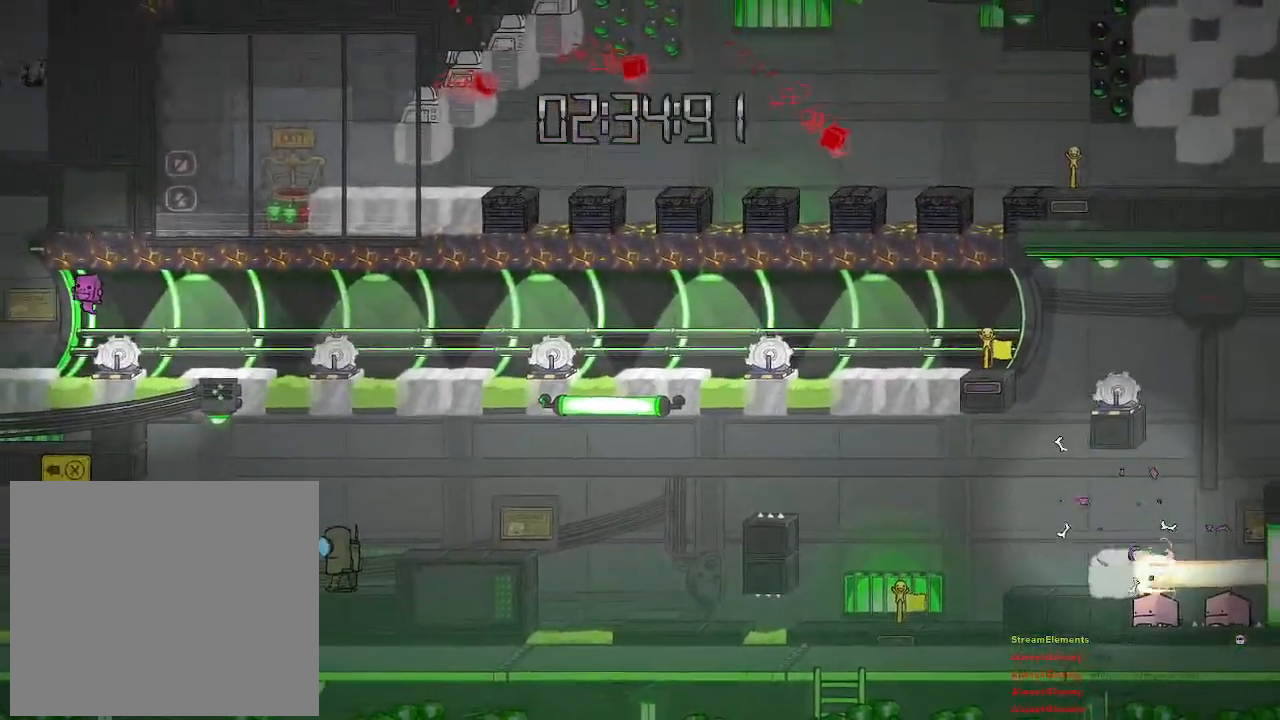
{"buttons": [], "left_stick": "center", "right_stick": "center", "events": [[233, "TRIANGLE", "up"]]}
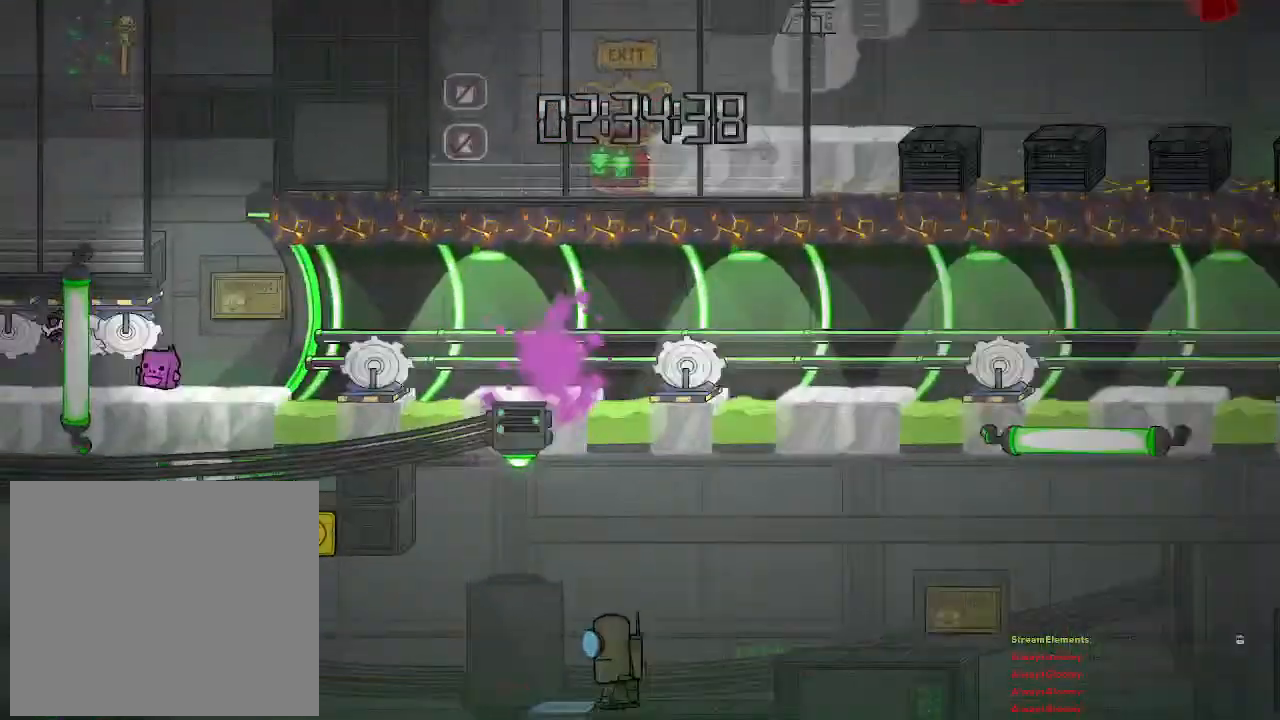
{"buttons": ["CROSS"], "left_stick": "left", "right_stick": "center", "events": [[367, "left_stick", "left"], [467, "CROSS", "down"]]}
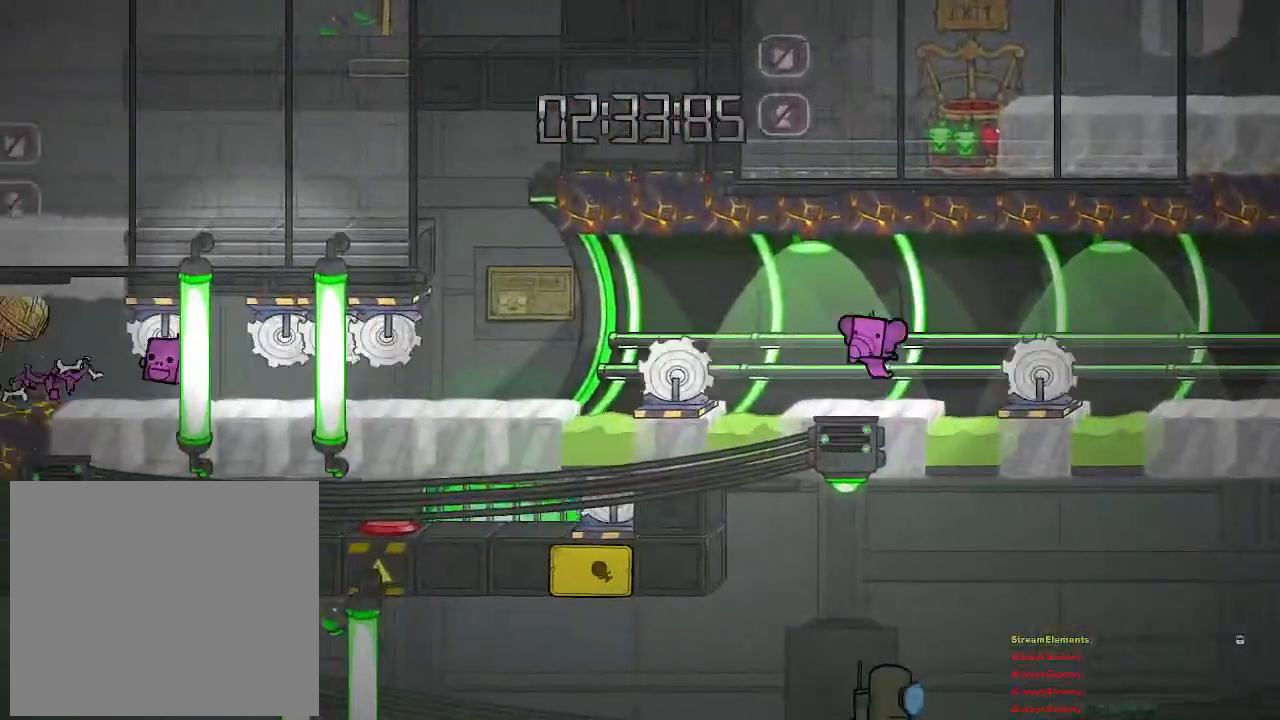
{"buttons": ["CROSS"], "left_stick": "left", "right_stick": "center", "events": [[183, "CROSS", "up"], [417, "CROSS", "down"]]}
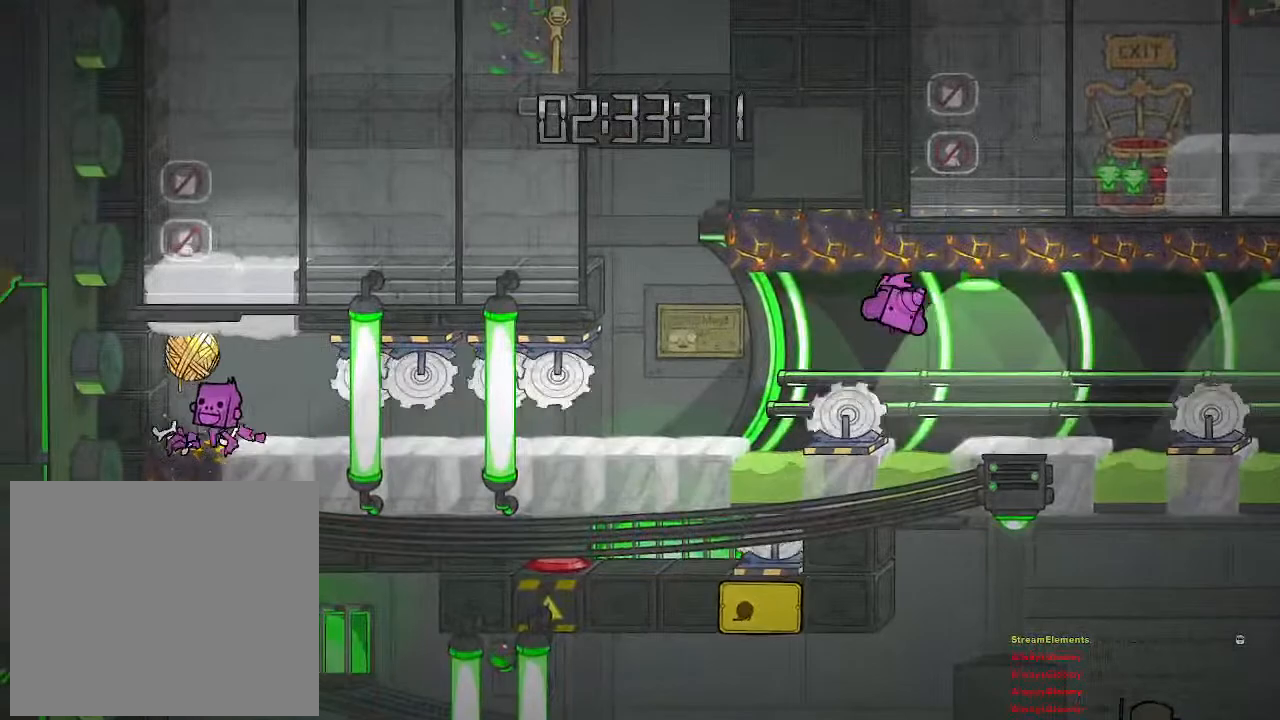
{"buttons": [], "left_stick": "left", "right_stick": "center", "events": [[367, "CROSS", "up"]]}
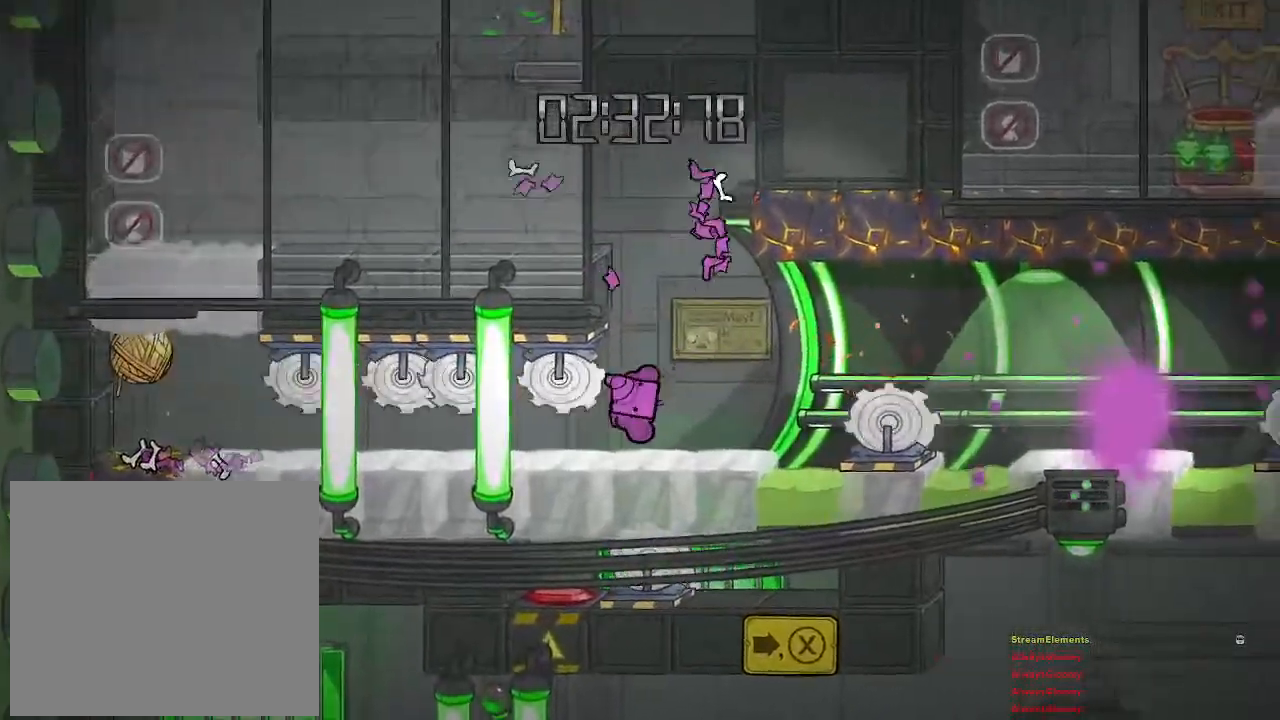
{"buttons": [], "left_stick": "left", "right_stick": "center", "events": [[50, "left_stick", "center"], [467, "left_stick", "left"]]}
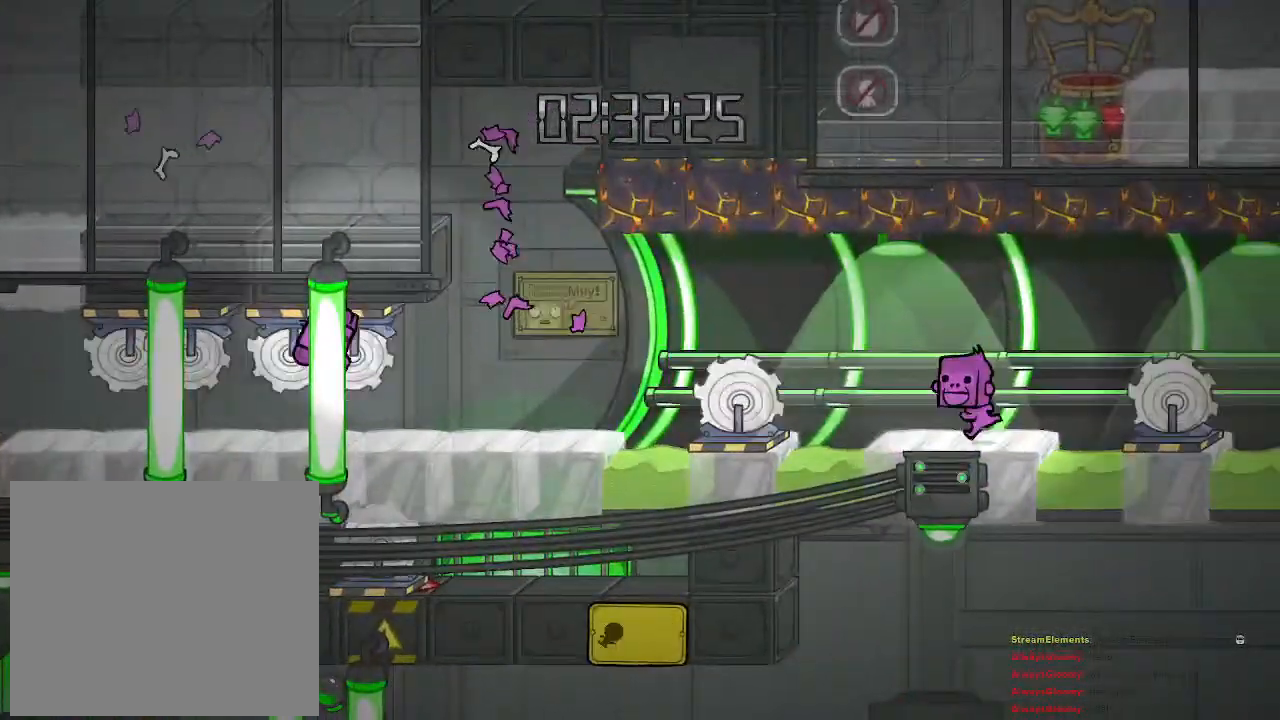
{"buttons": [], "left_stick": "center", "right_stick": "center", "events": [[267, "left_stick", "center"]]}
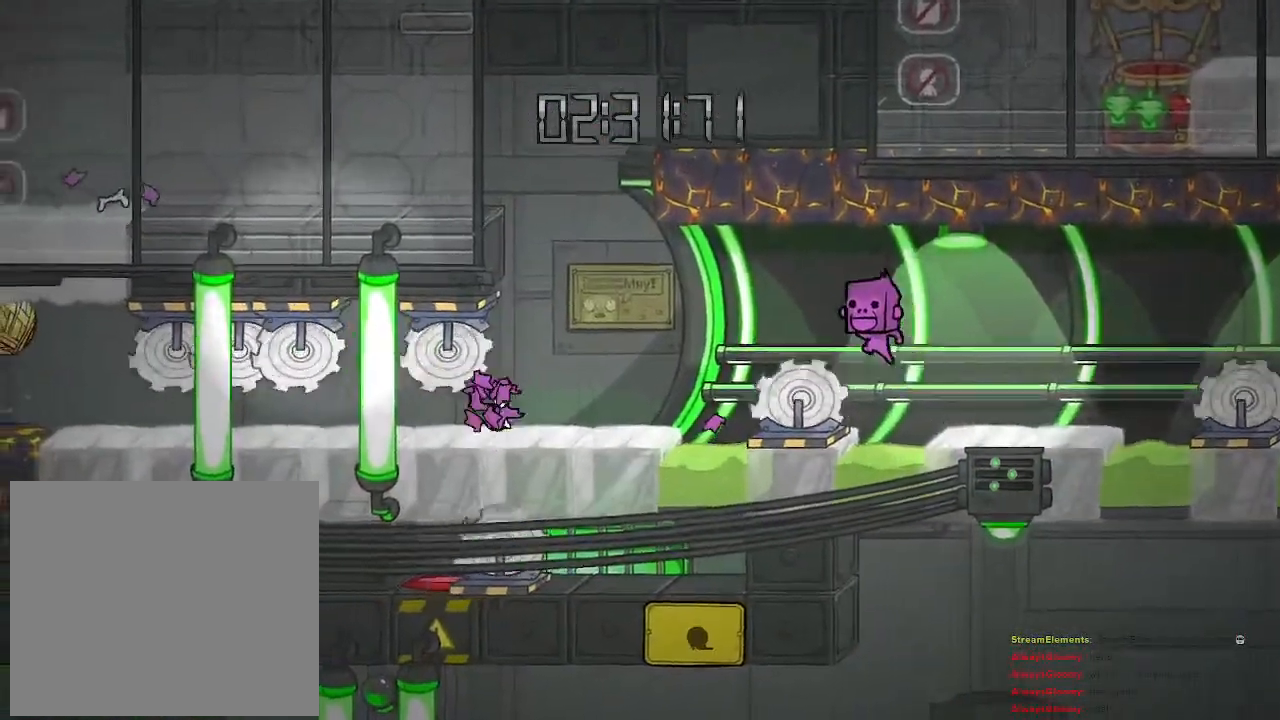
{"buttons": [], "left_stick": "center", "right_stick": "center", "events": []}
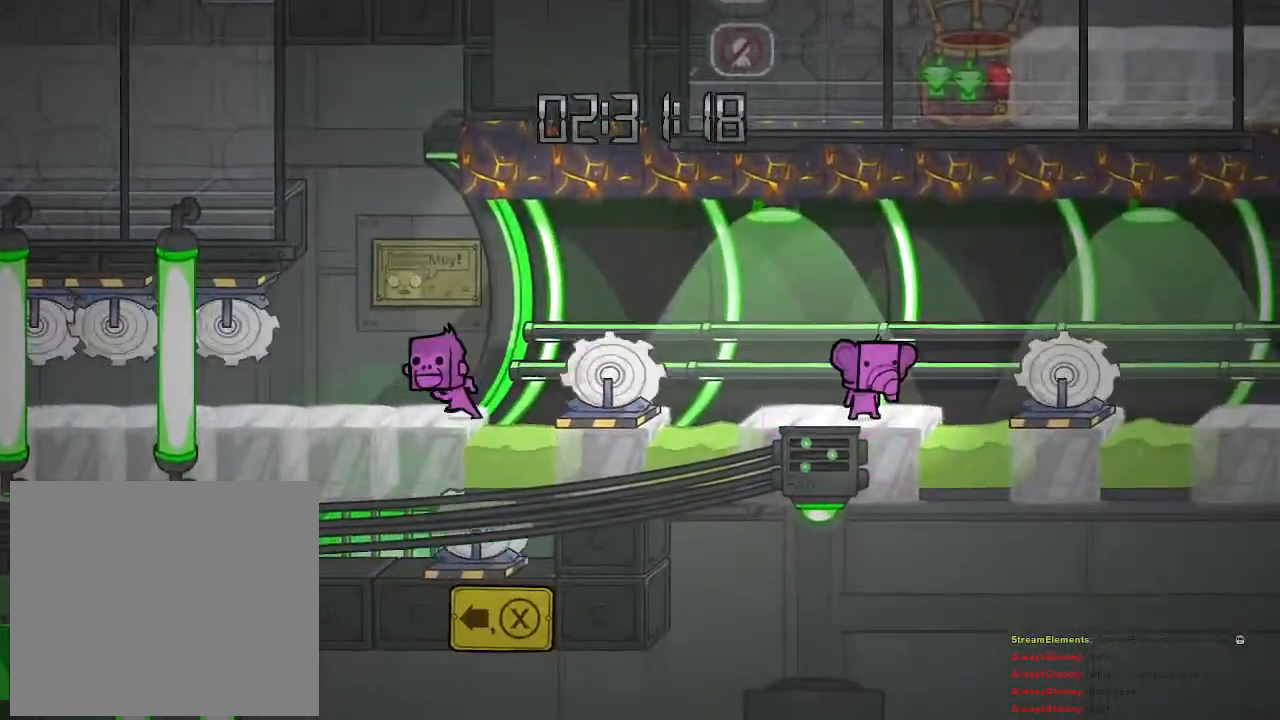
{"buttons": [], "left_stick": "left", "right_stick": "center", "events": [[133, "left_stick", "left"]]}
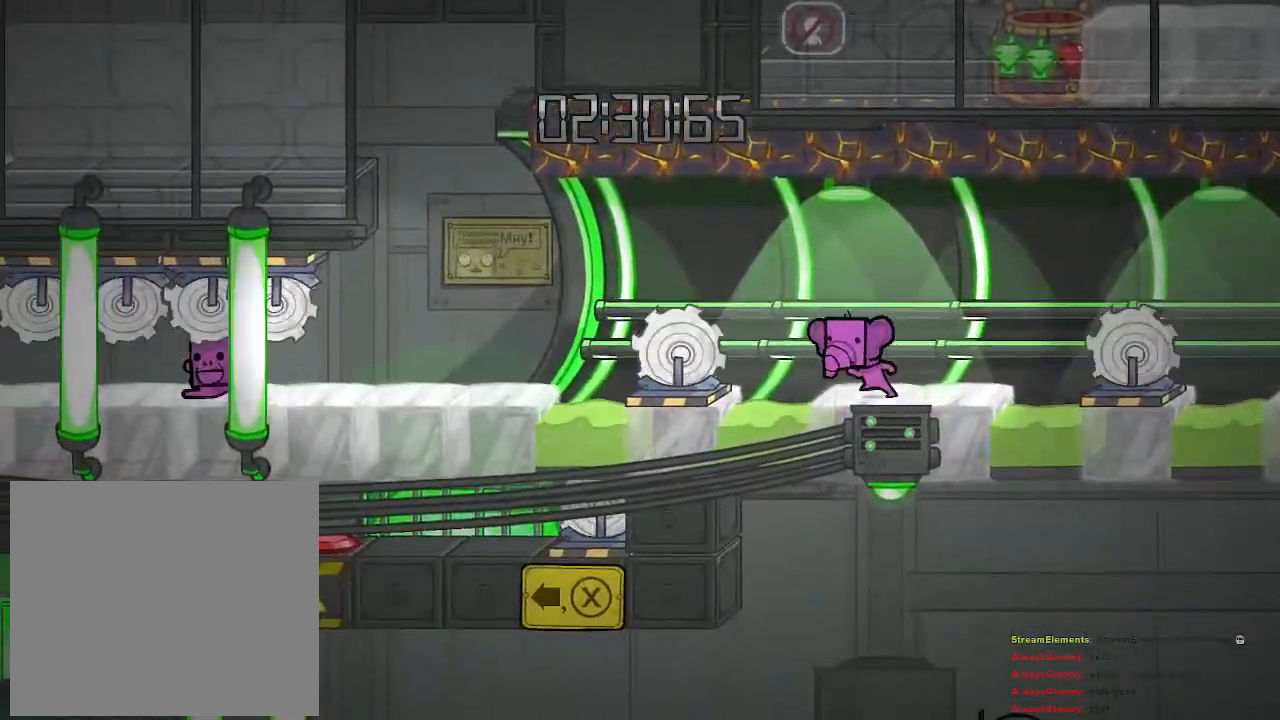
{"buttons": [], "left_stick": "left", "right_stick": "center", "events": [[183, "CROSS", "down"], [317, "CROSS", "up"]]}
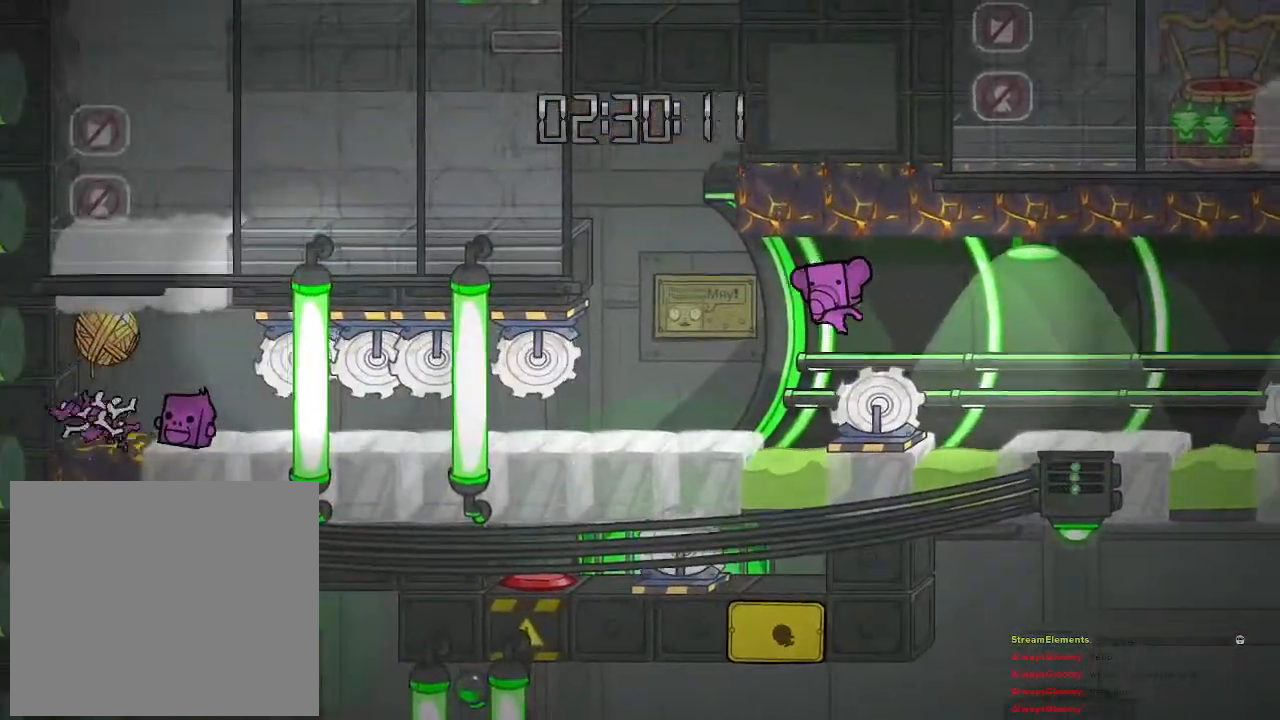
{"buttons": [], "left_stick": "down-left", "right_stick": "center", "events": [[483, "left_stick", "down-left"]]}
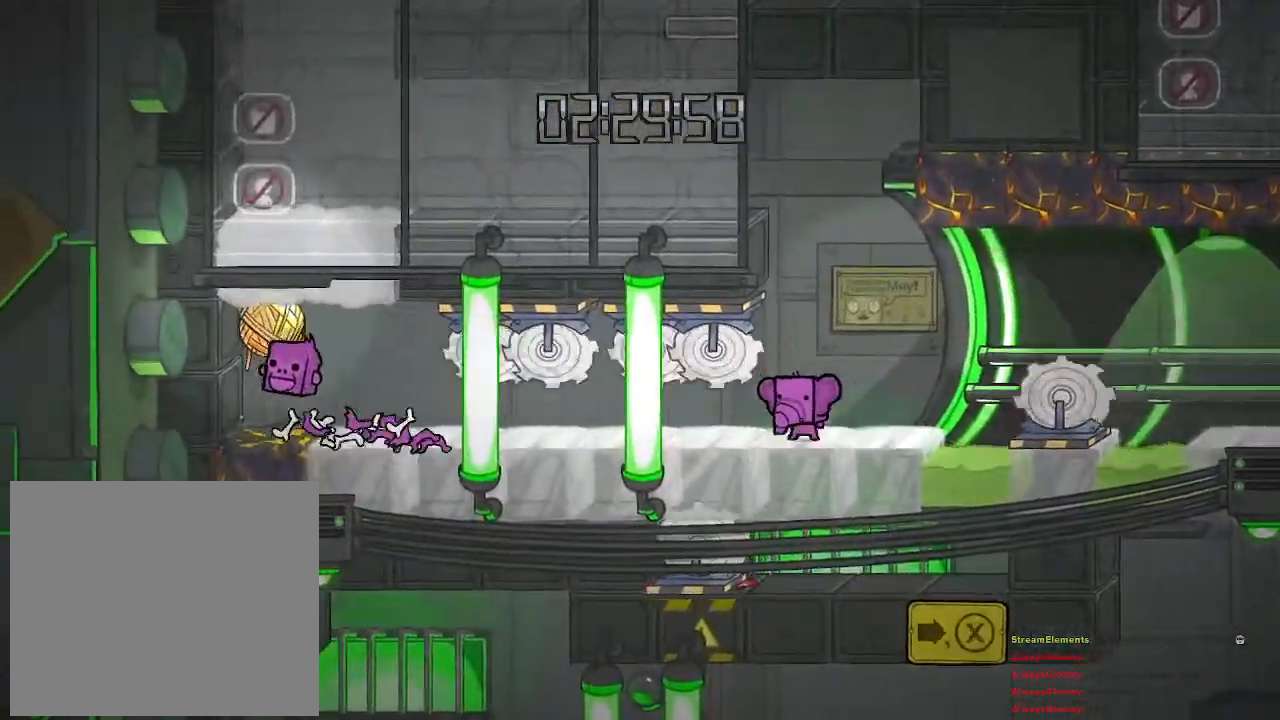
{"buttons": [], "left_stick": "down-left", "right_stick": "center", "events": []}
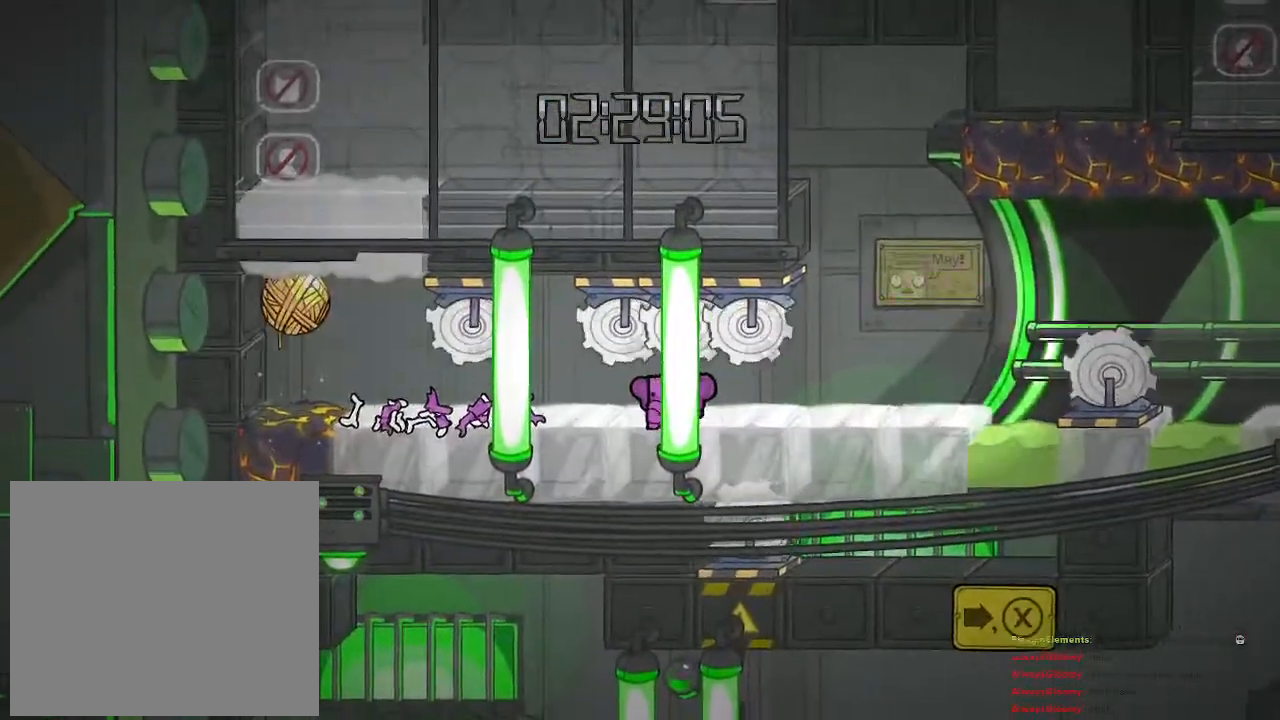
{"buttons": [], "left_stick": "down-left", "right_stick": "center", "events": []}
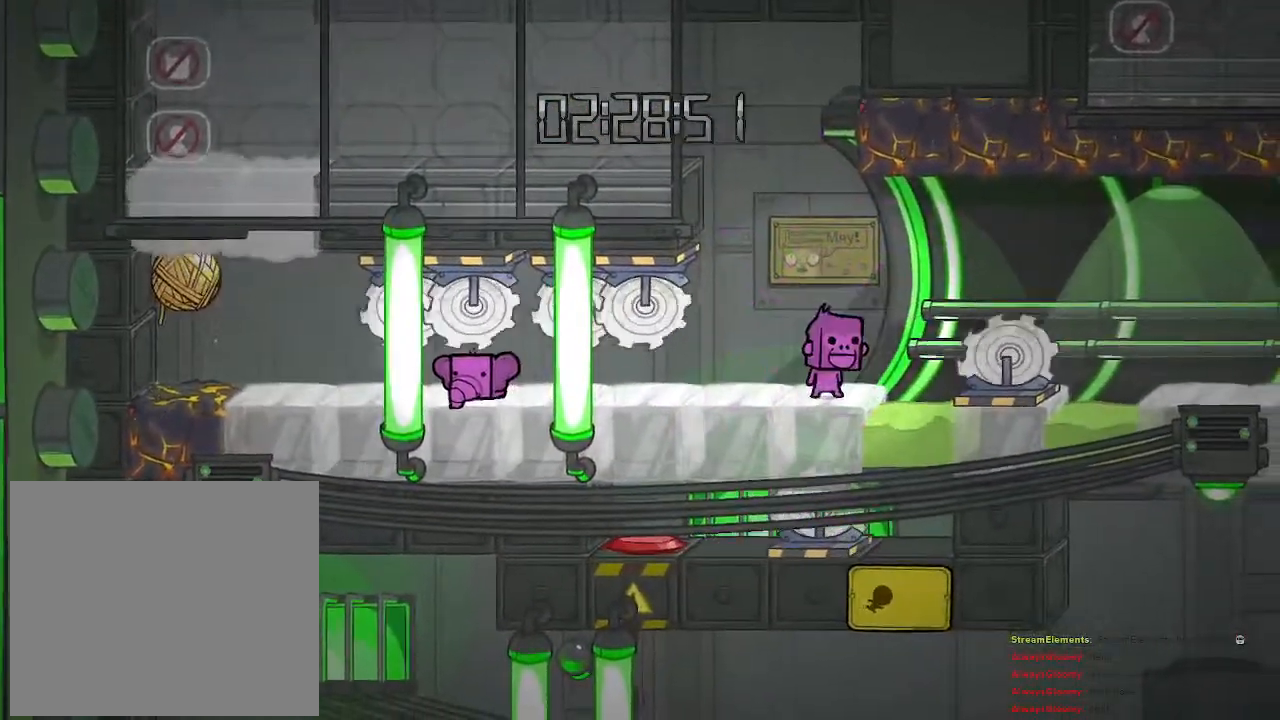
{"buttons": [], "left_stick": "down-left", "right_stick": "center", "events": []}
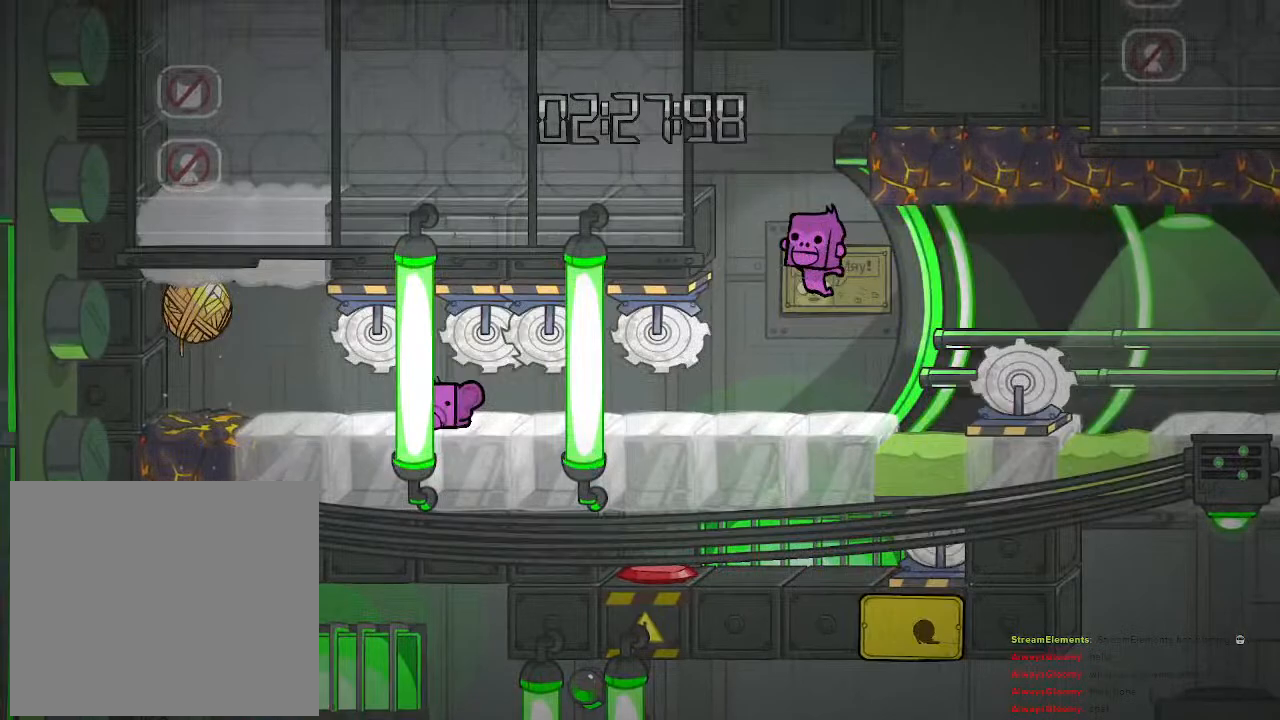
{"buttons": [], "left_stick": "down-left", "right_stick": "center", "events": []}
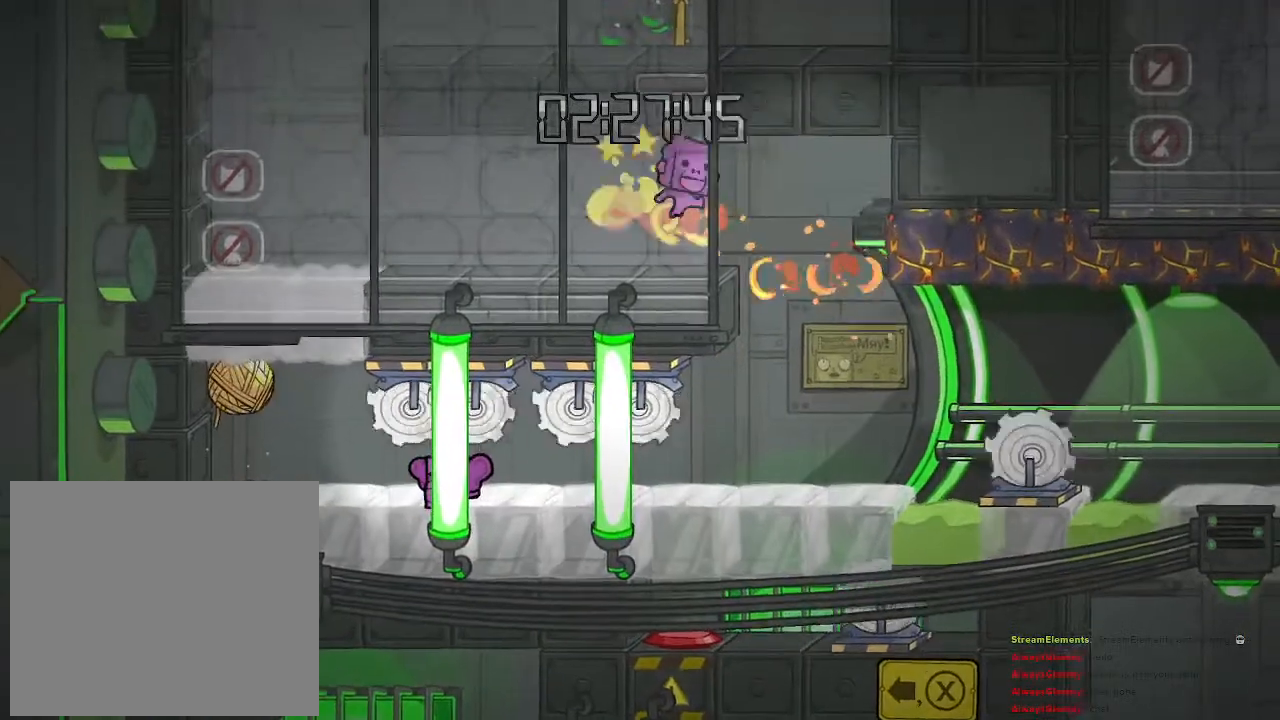
{"buttons": [], "left_stick": "down-left", "right_stick": "center", "events": []}
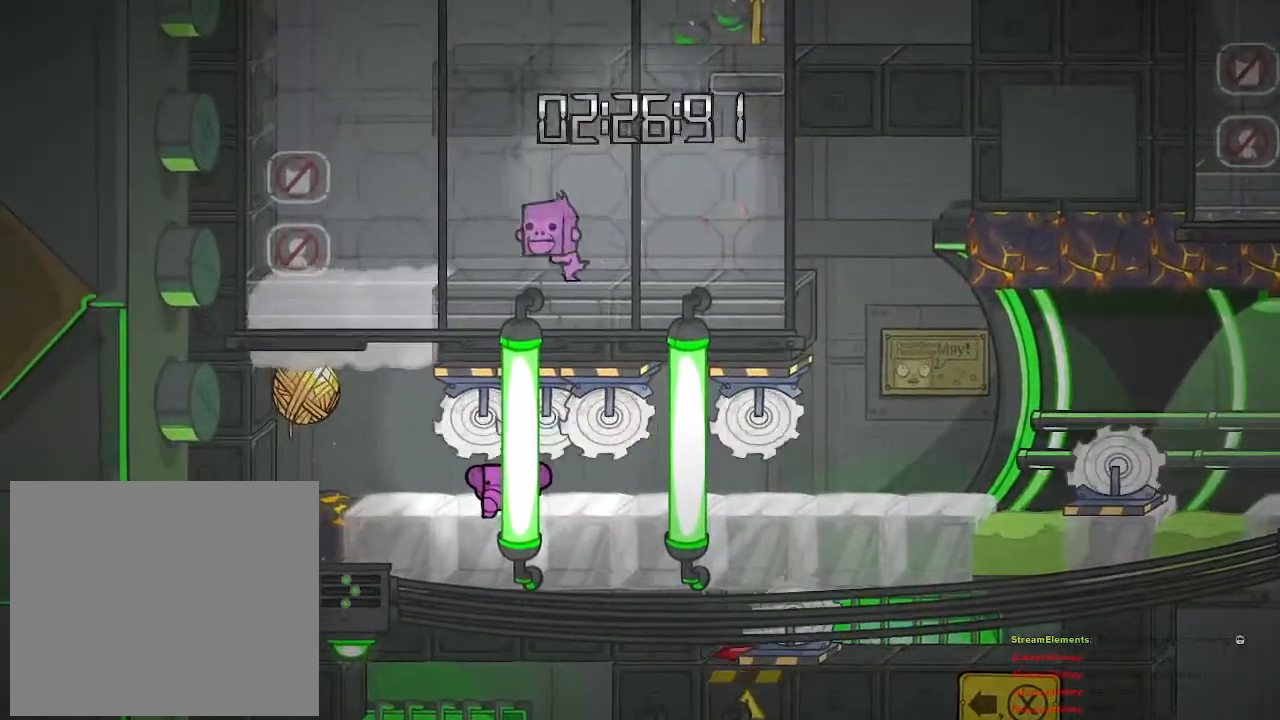
{"buttons": [], "left_stick": "down-left", "right_stick": "center", "events": []}
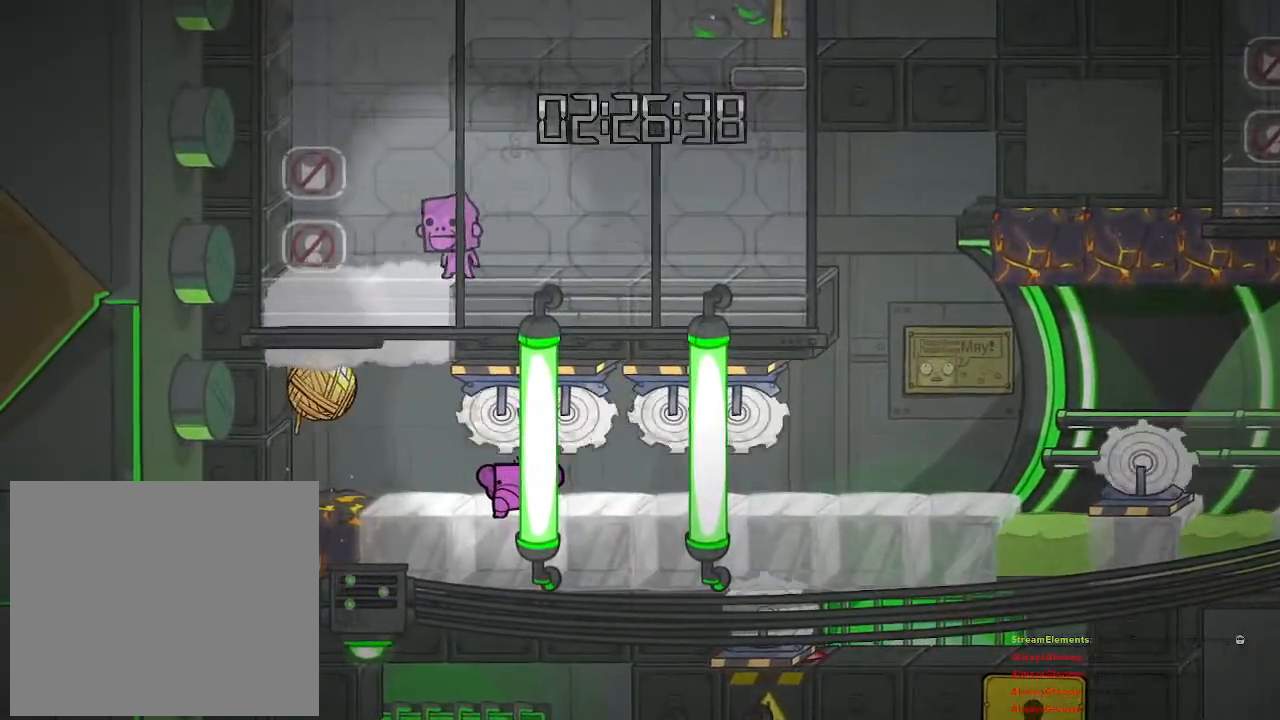
{"buttons": [], "left_stick": "down-left", "right_stick": "center", "events": []}